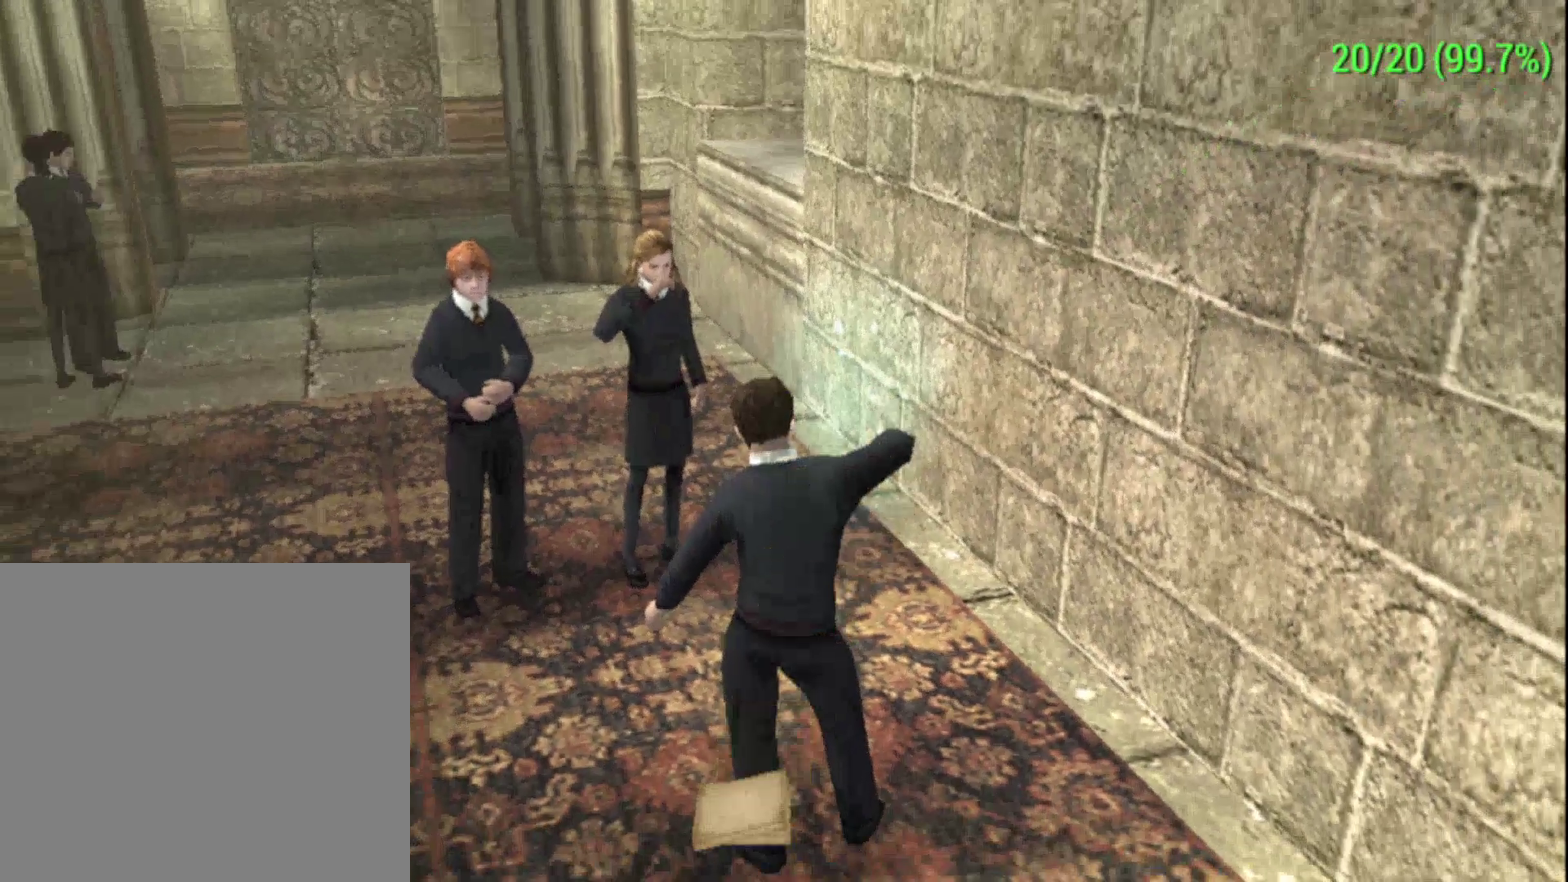
Gameplay with a controller (Xbox layout); each line is a JSON object with the inputs held at the frame after it (dt_ms = milliseconds from this image to that frame). "events" lists button and stick changes between this image and that frame as [ms after this image, input, new state], when the widget could be followed in between. Not read: R3 right_stick.
{"dt_ms": 700, "buttons": ["L2"], "left_stick": "center", "events": [[633, "L2", "down"]]}
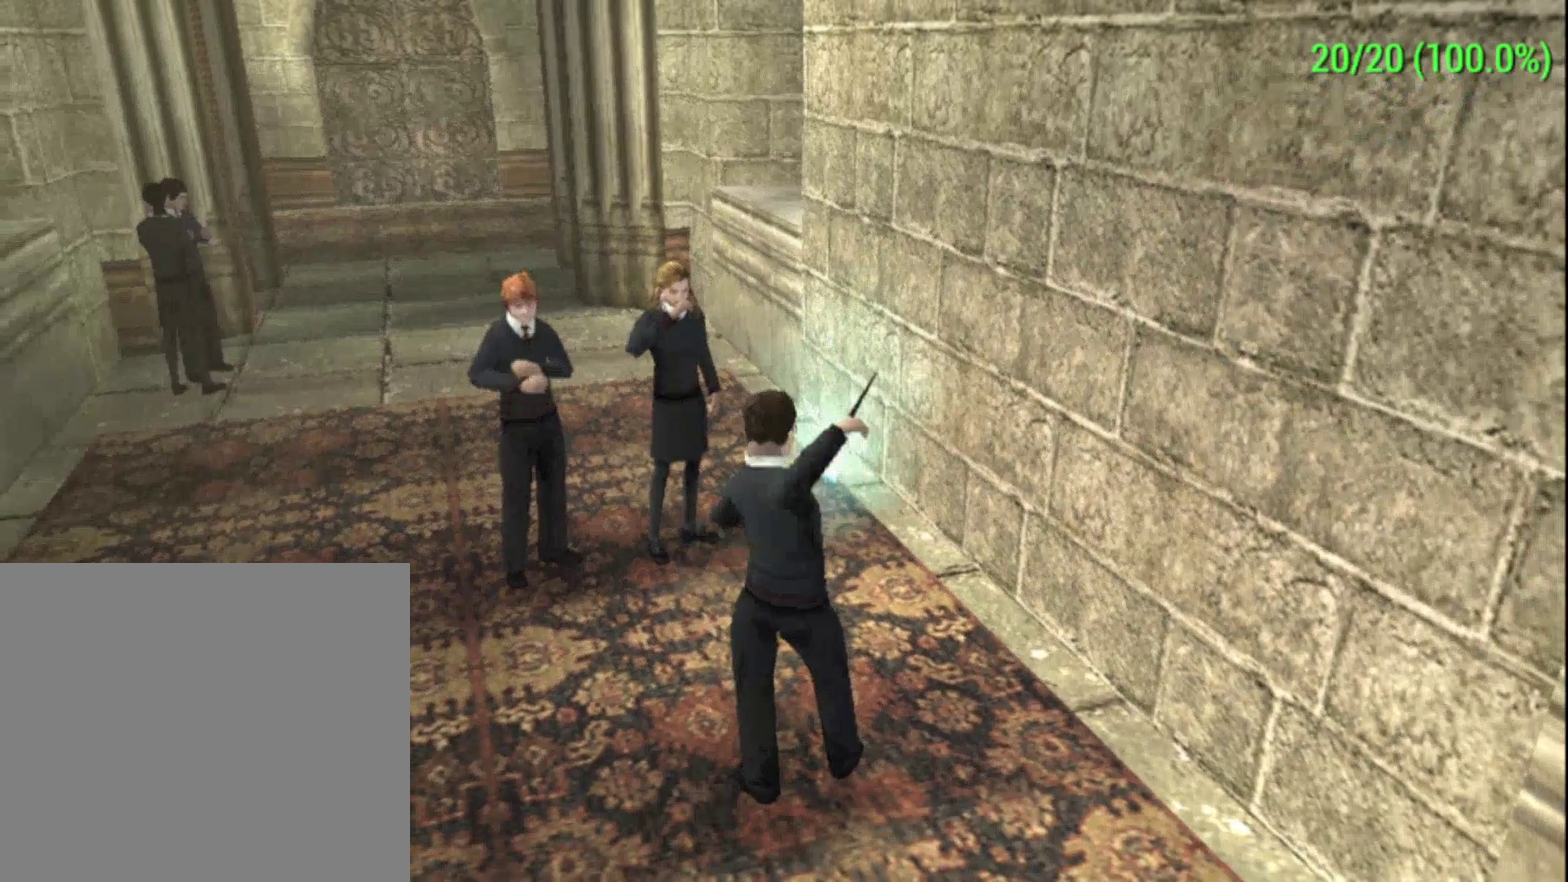
{"dt_ms": 300, "buttons": [], "left_stick": "center", "events": [[100, "L2", "up"]]}
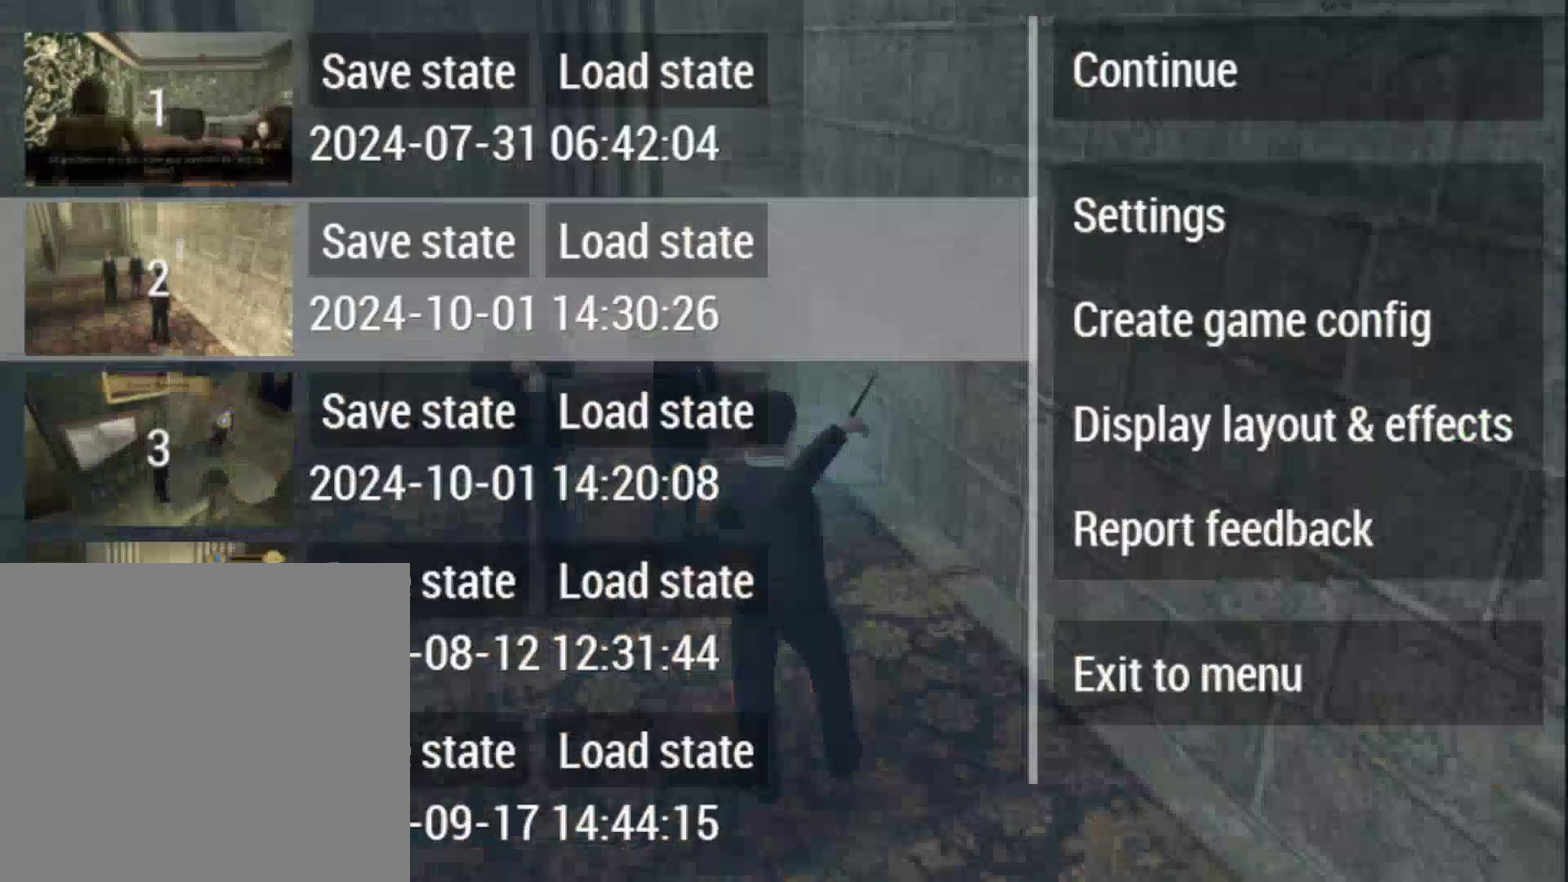
{"dt_ms": 500, "buttons": [], "left_stick": "center", "events": []}
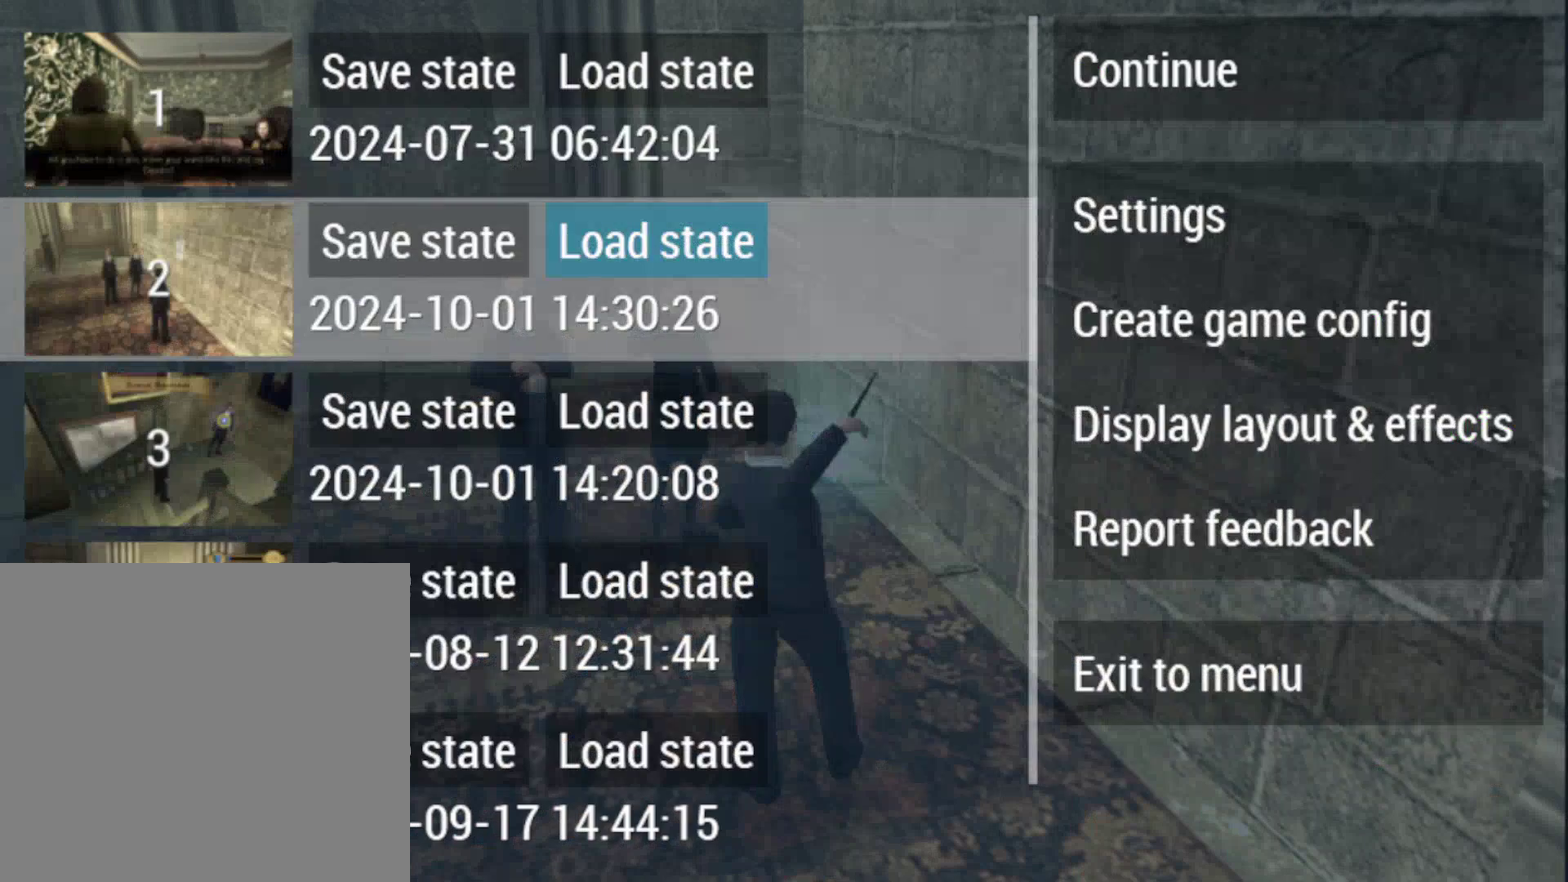
{"dt_ms": 500, "buttons": [], "left_stick": "center", "events": []}
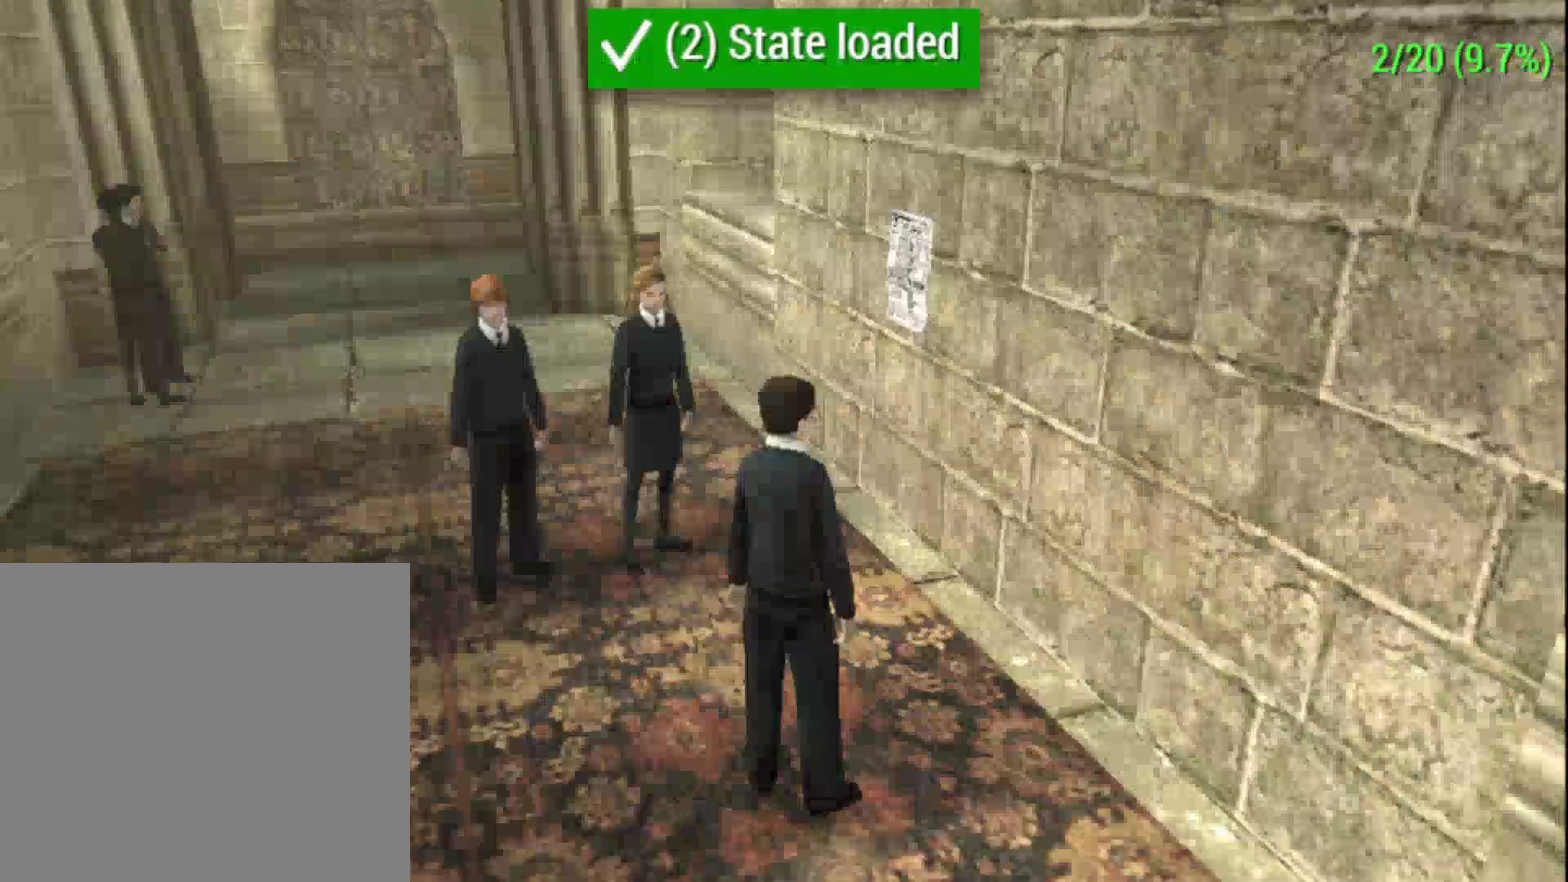
{"dt_ms": 500, "buttons": [], "left_stick": "center", "events": [[333, "R1", "down"], [500, "R1", "up"]]}
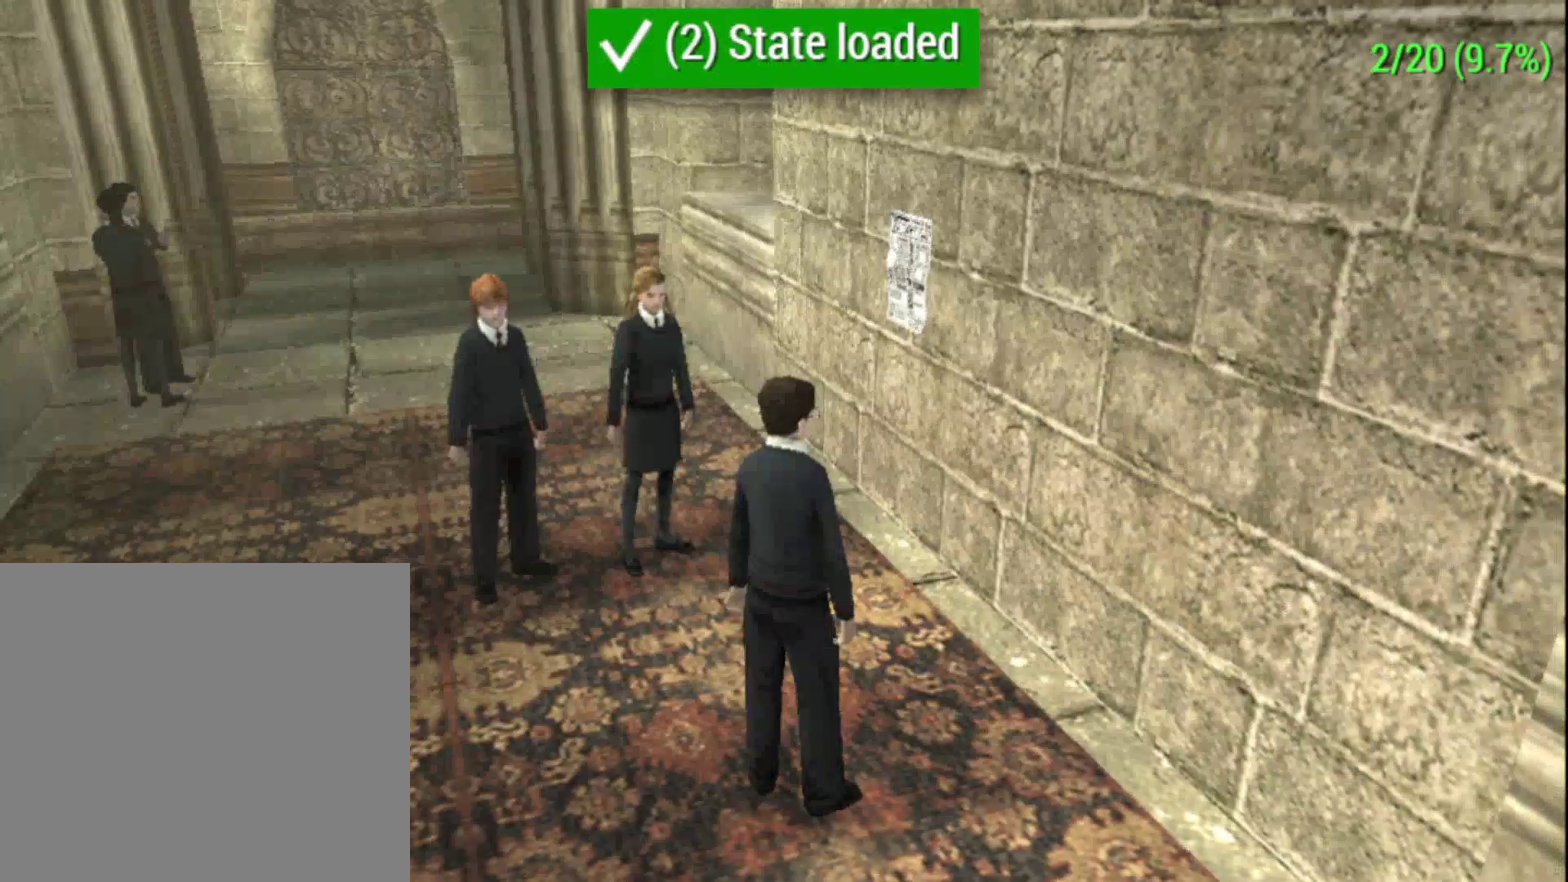
{"dt_ms": 300, "buttons": [], "left_stick": "center", "events": []}
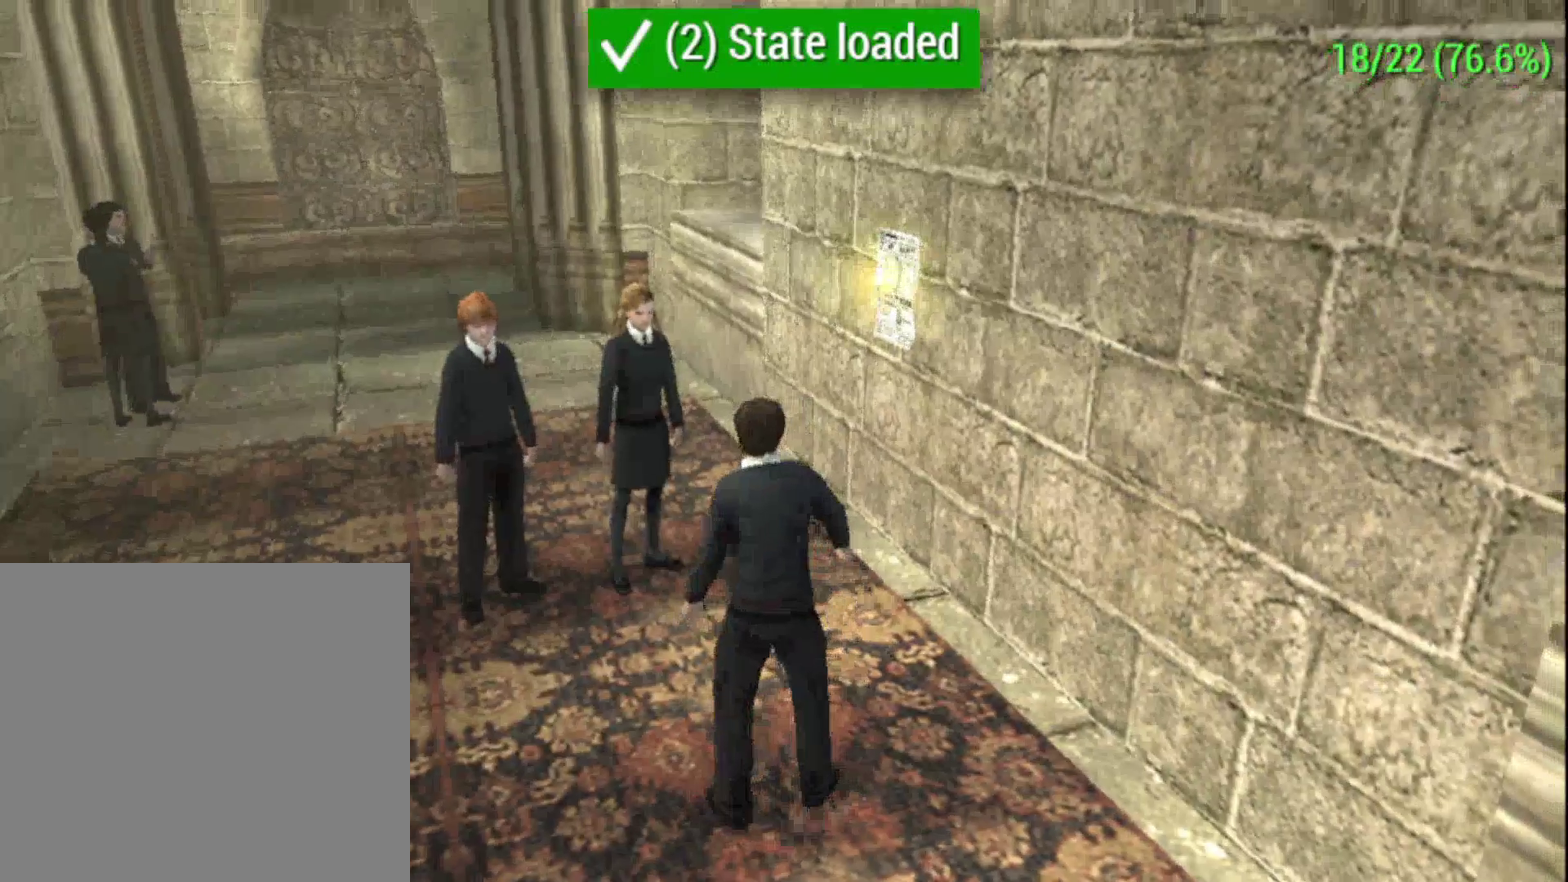
{"dt_ms": 500, "buttons": [], "left_stick": "center", "events": []}
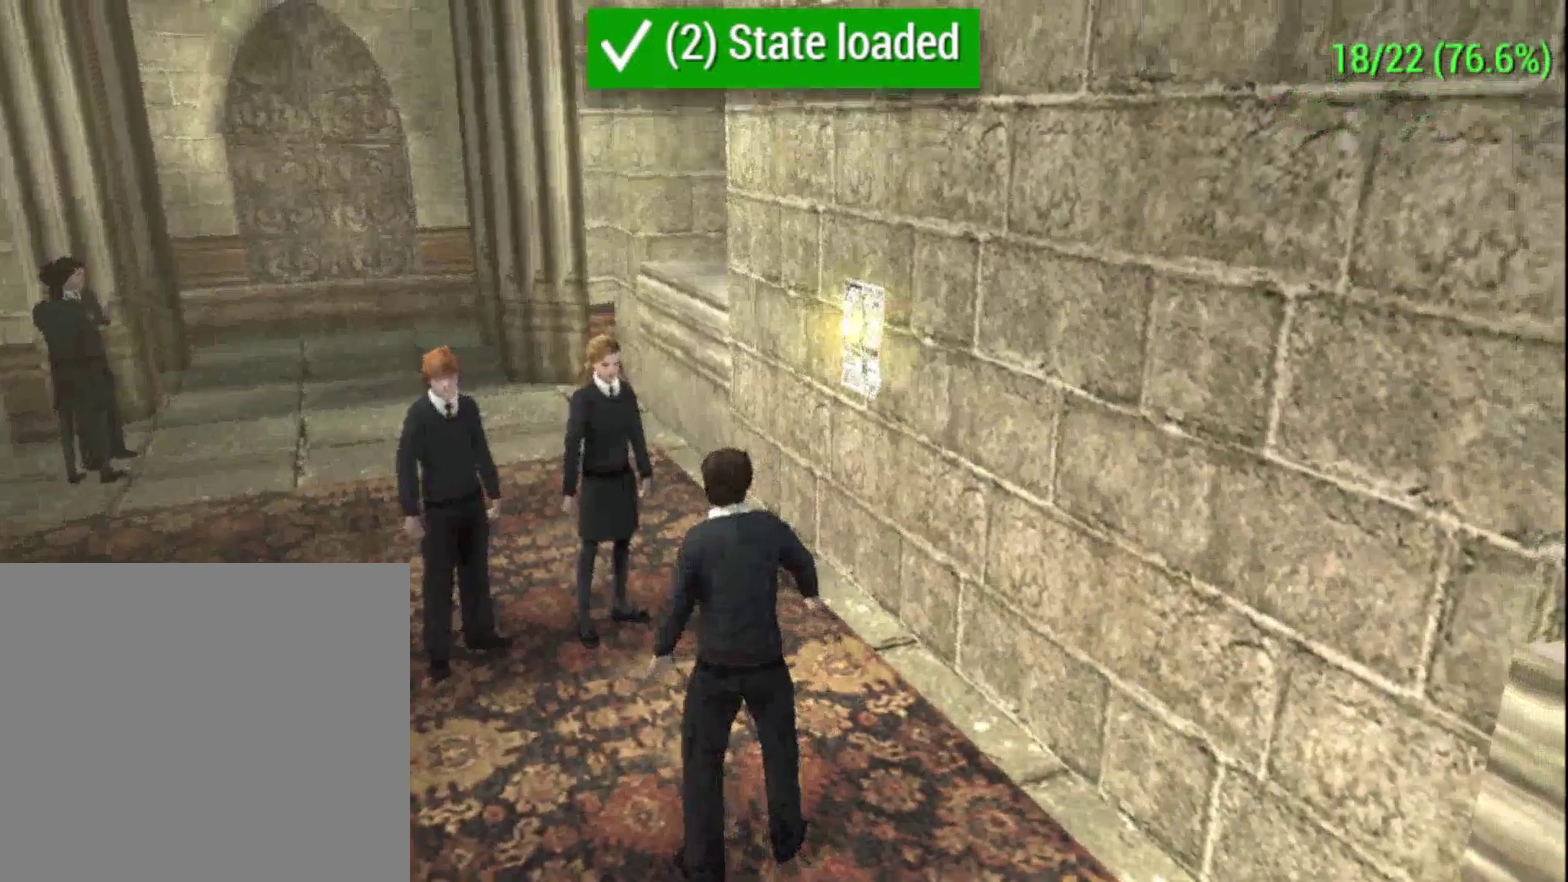
{"dt_ms": 700, "buttons": ["A"], "left_stick": "center", "events": [[67, "A", "down"]]}
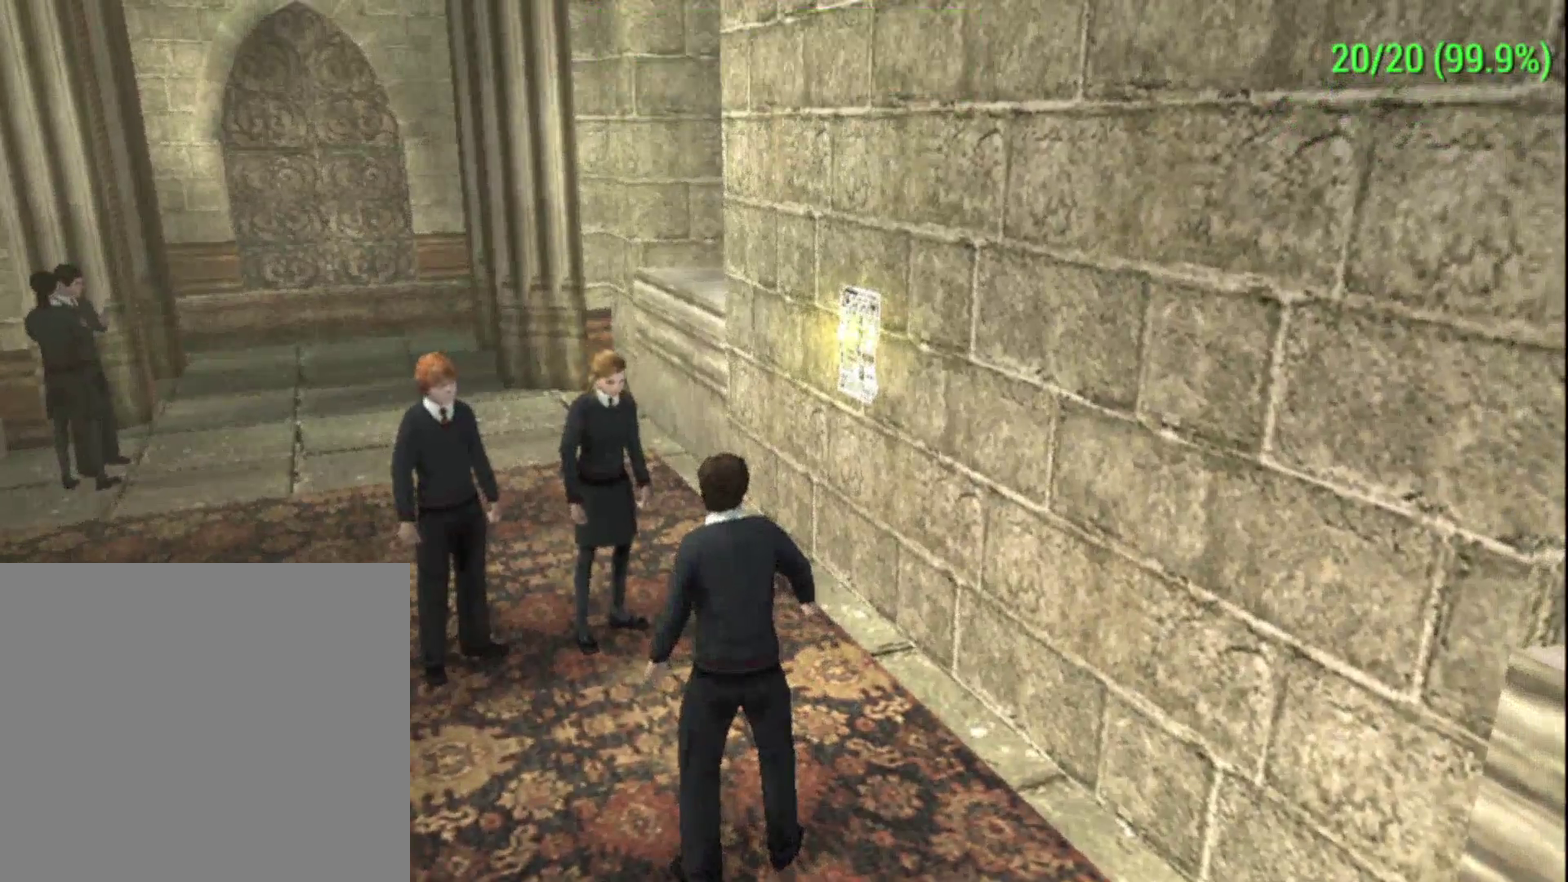
{"dt_ms": 500, "buttons": [], "left_stick": "center", "events": [[400, "A", "up"]]}
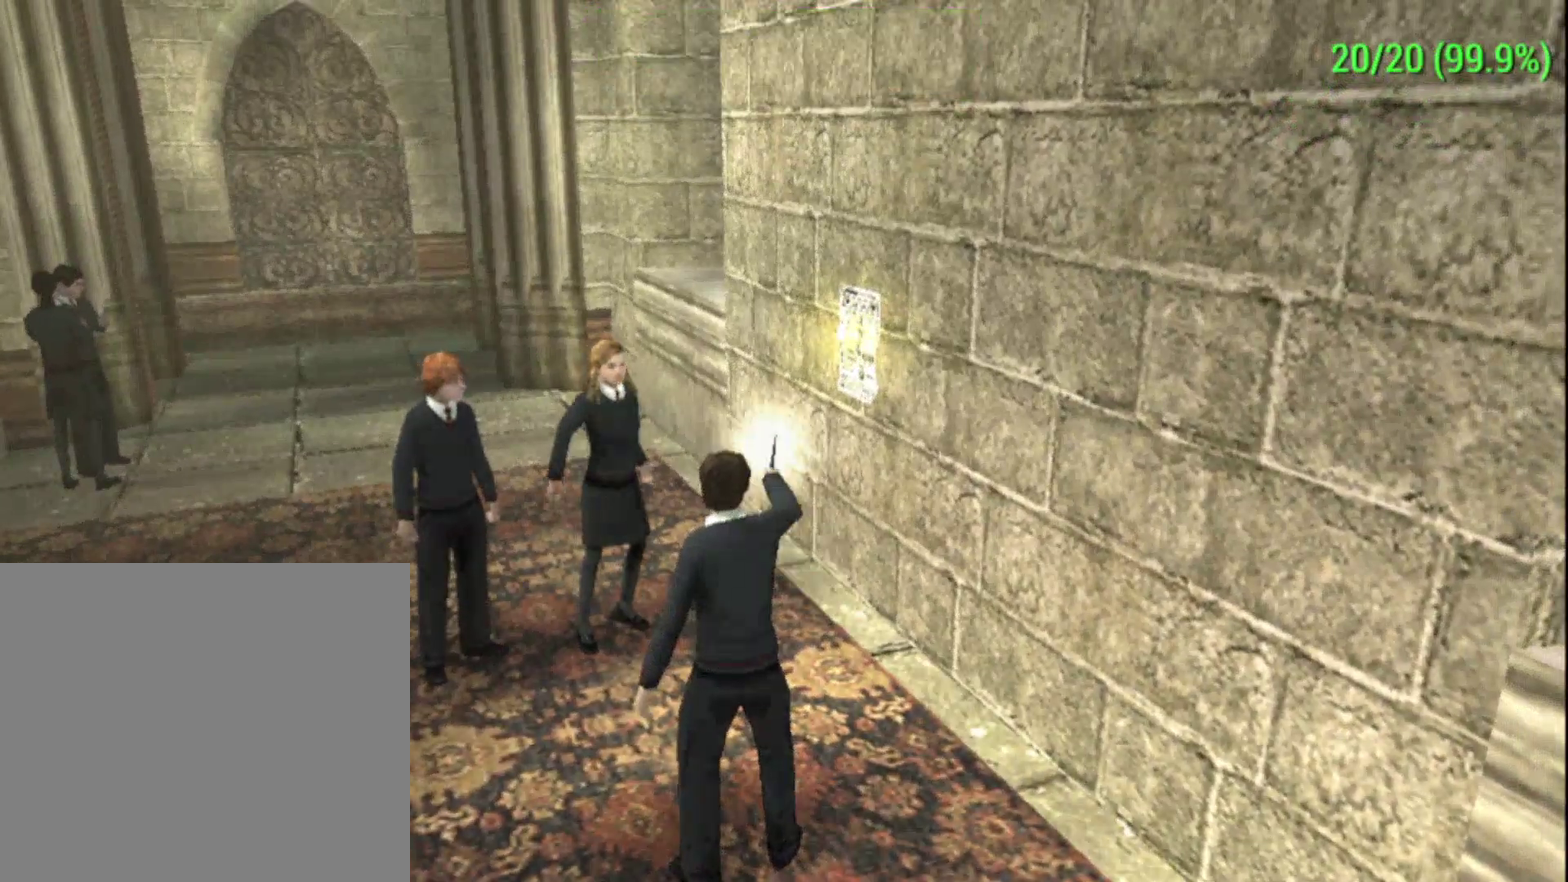
{"dt_ms": 600, "buttons": [], "left_stick": "center", "events": [[300, "START", "down"], [433, "START", "up"]]}
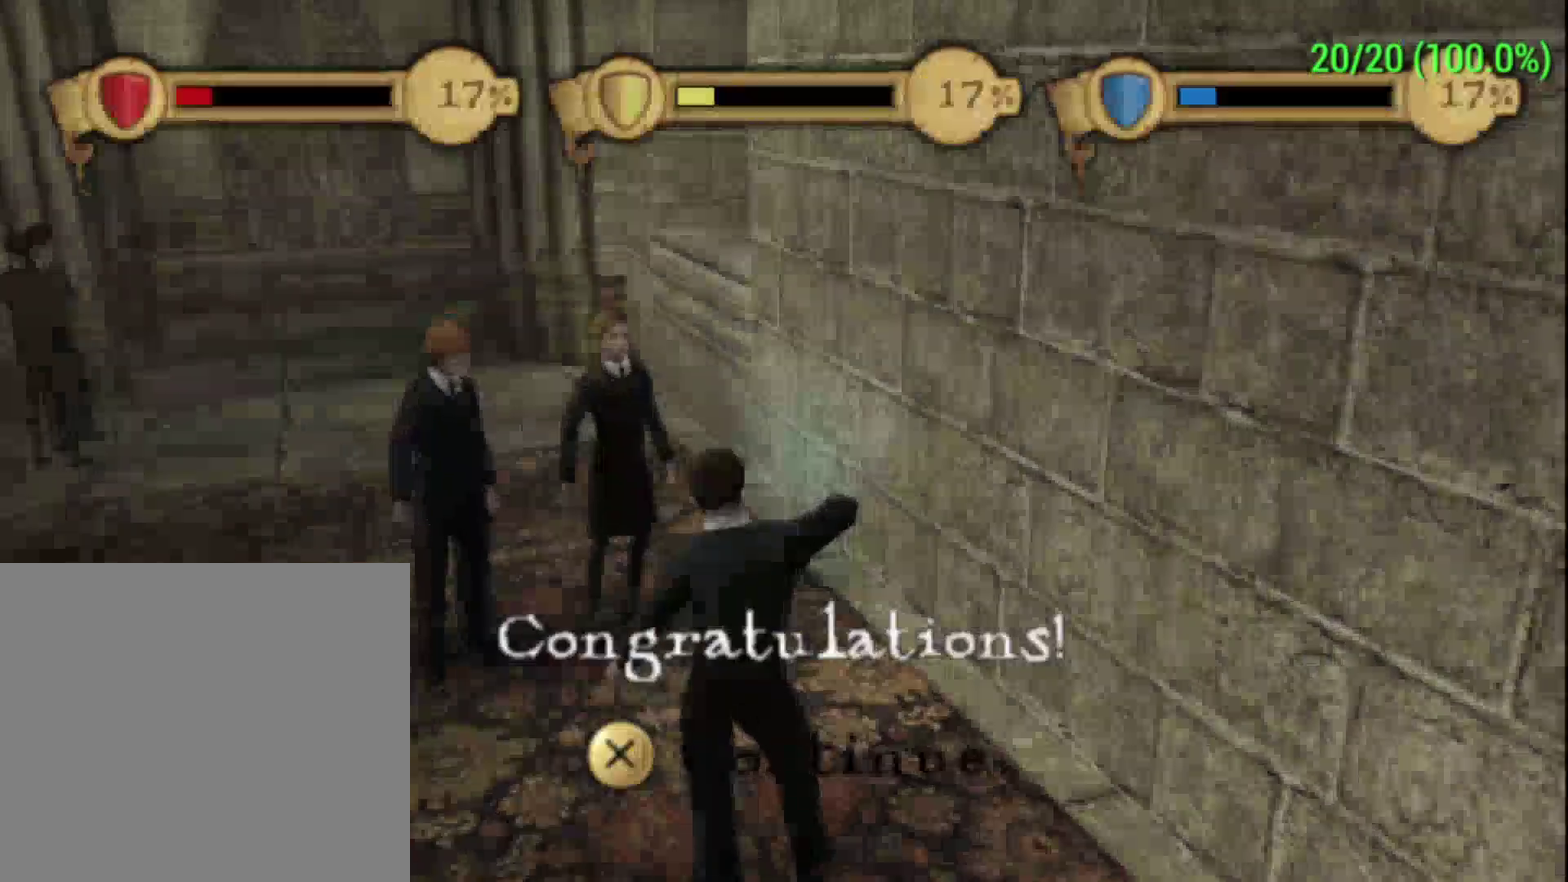
{"dt_ms": 500, "buttons": [], "left_stick": "center", "events": [[200, "START", "down"], [300, "START", "up"]]}
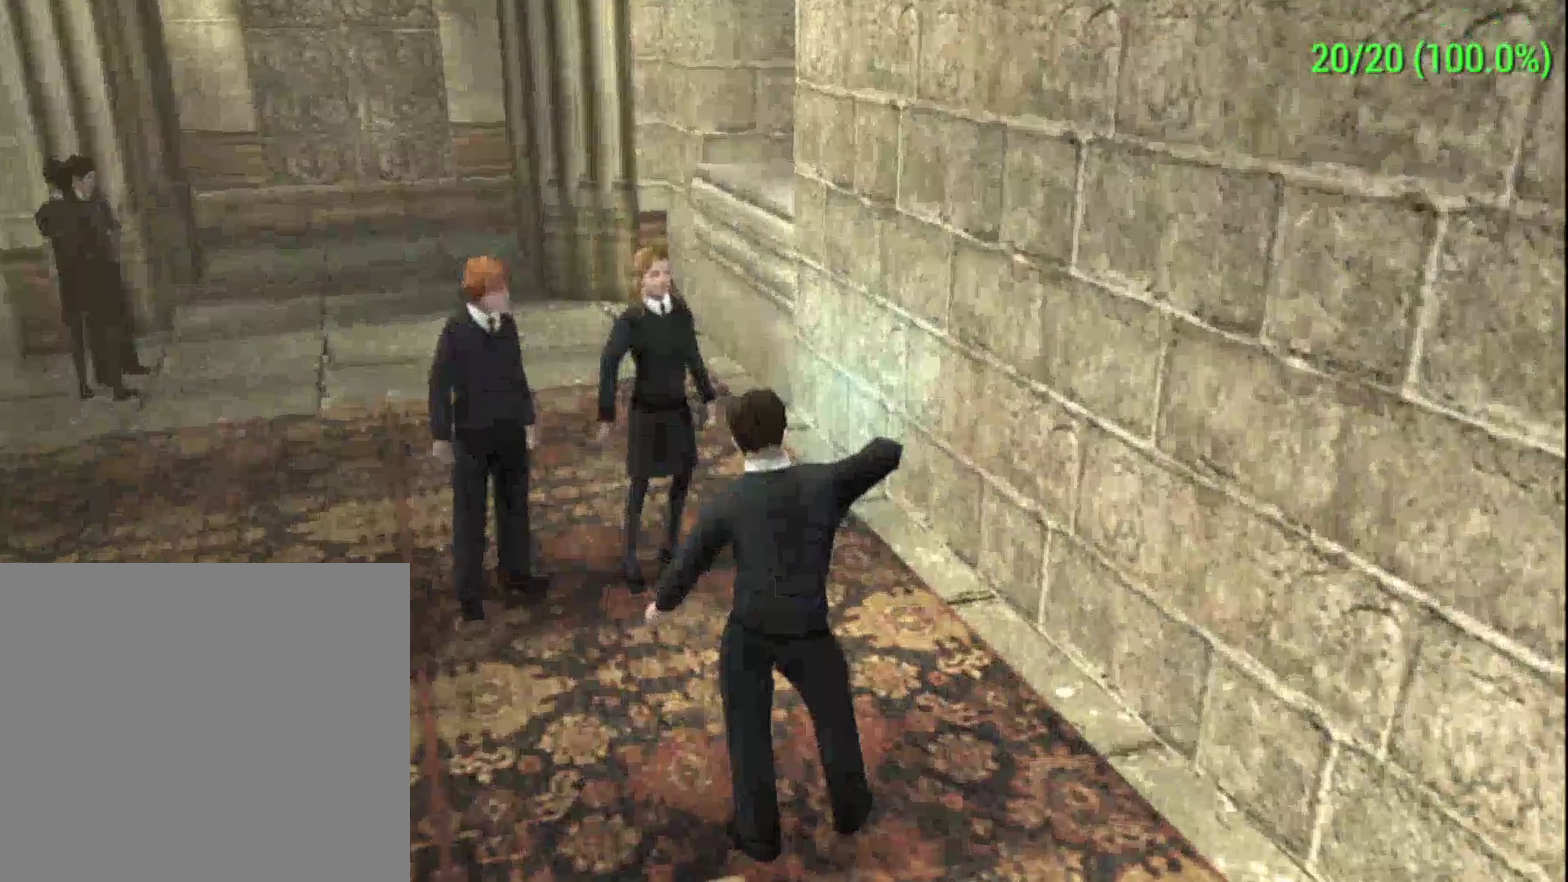
{"dt_ms": 500, "buttons": [], "left_stick": "center", "events": [[67, "START", "down"], [200, "START", "up"]]}
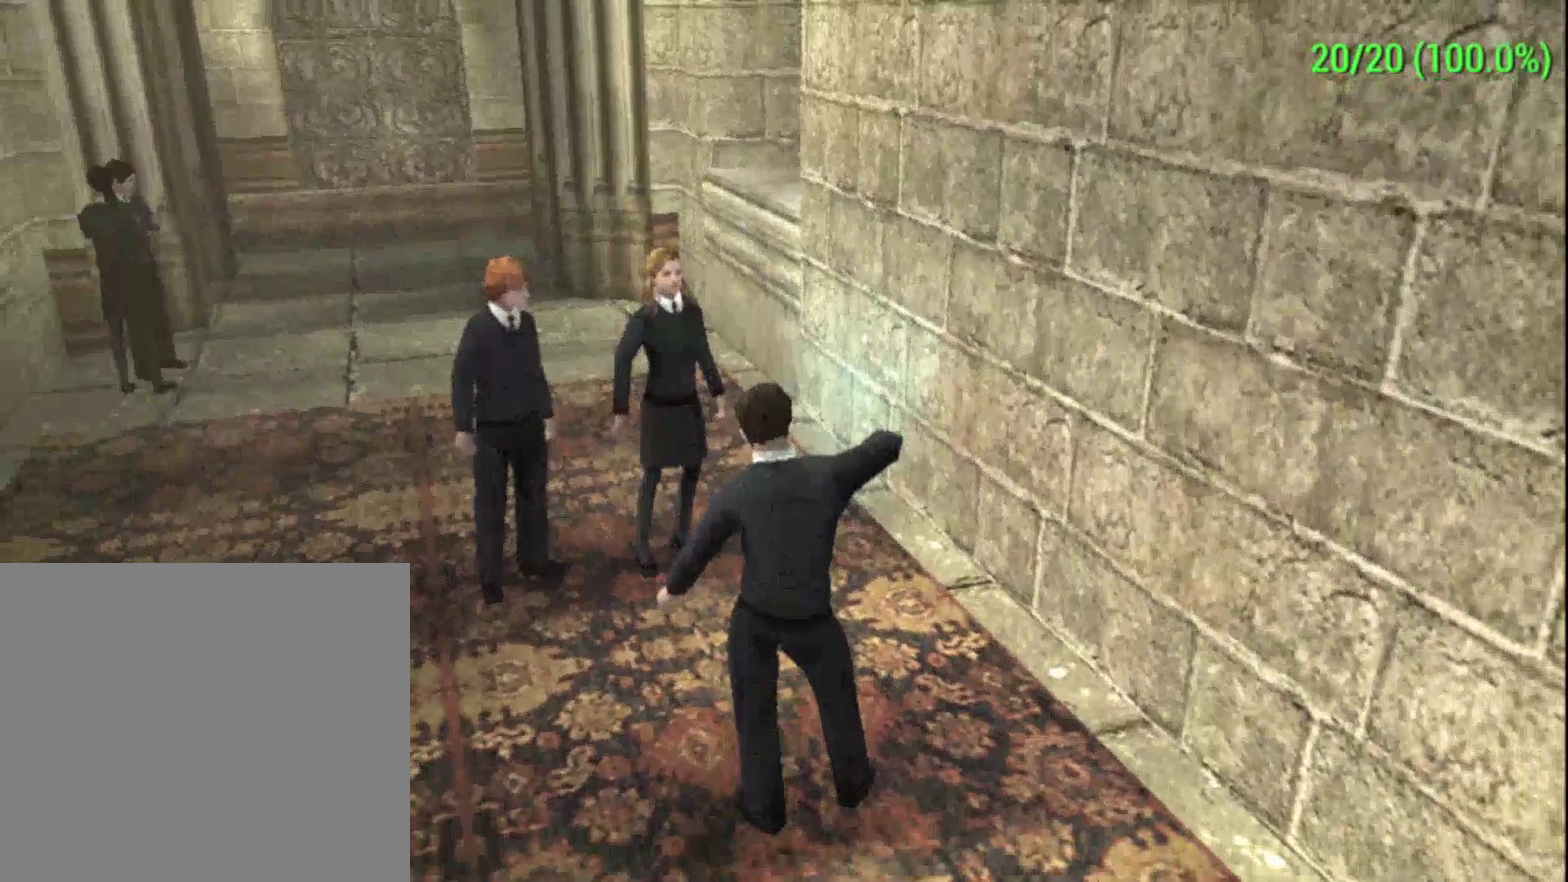
{"dt_ms": 400, "buttons": [], "left_stick": "center", "events": []}
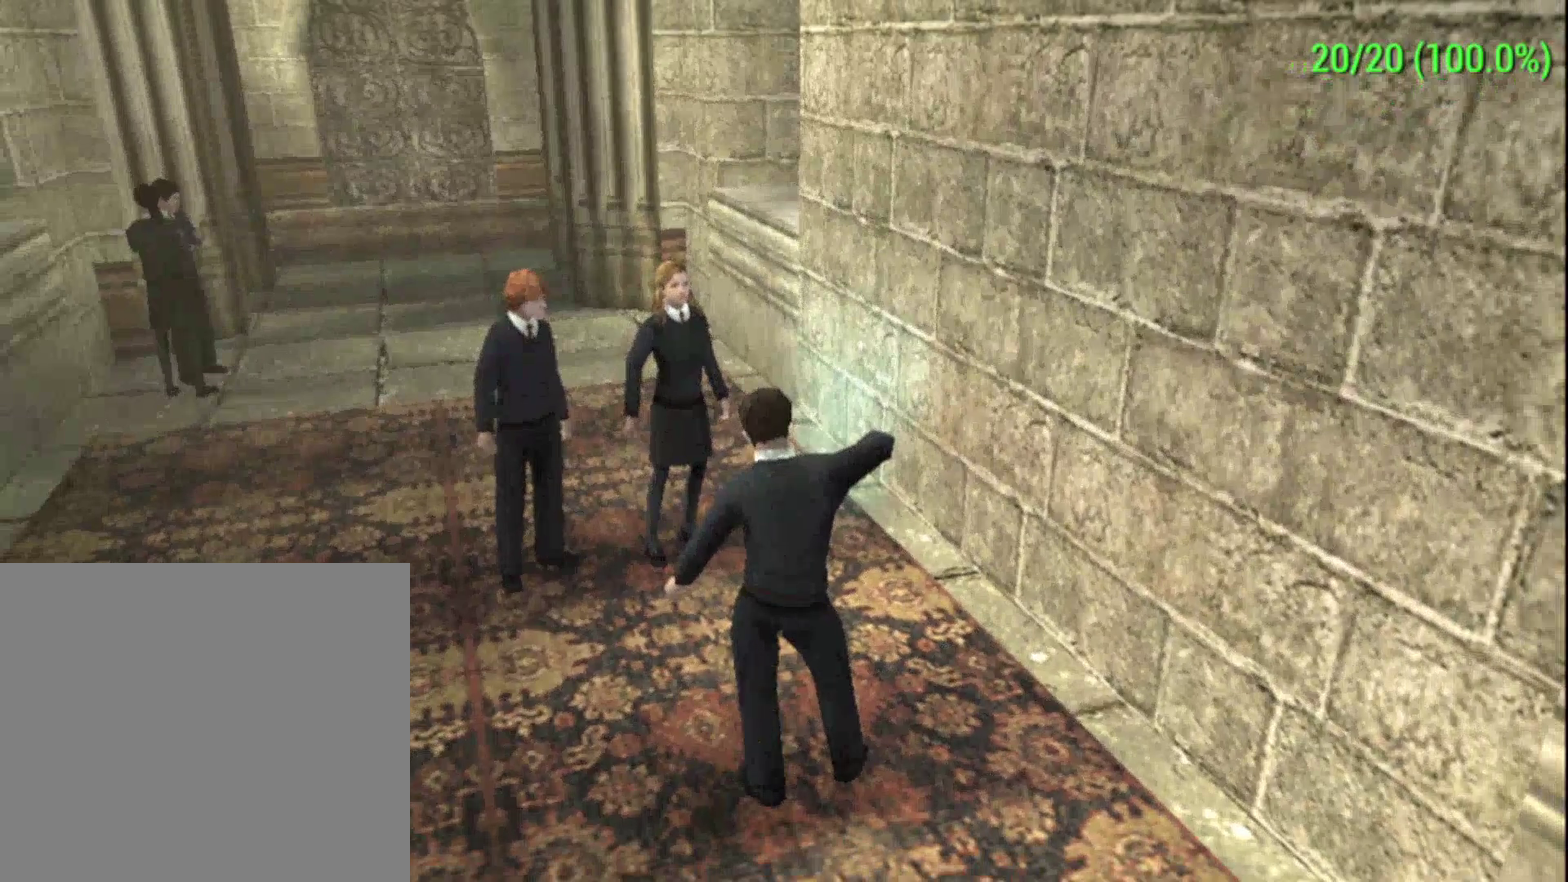
{"dt_ms": 300, "buttons": [], "left_stick": "center", "events": []}
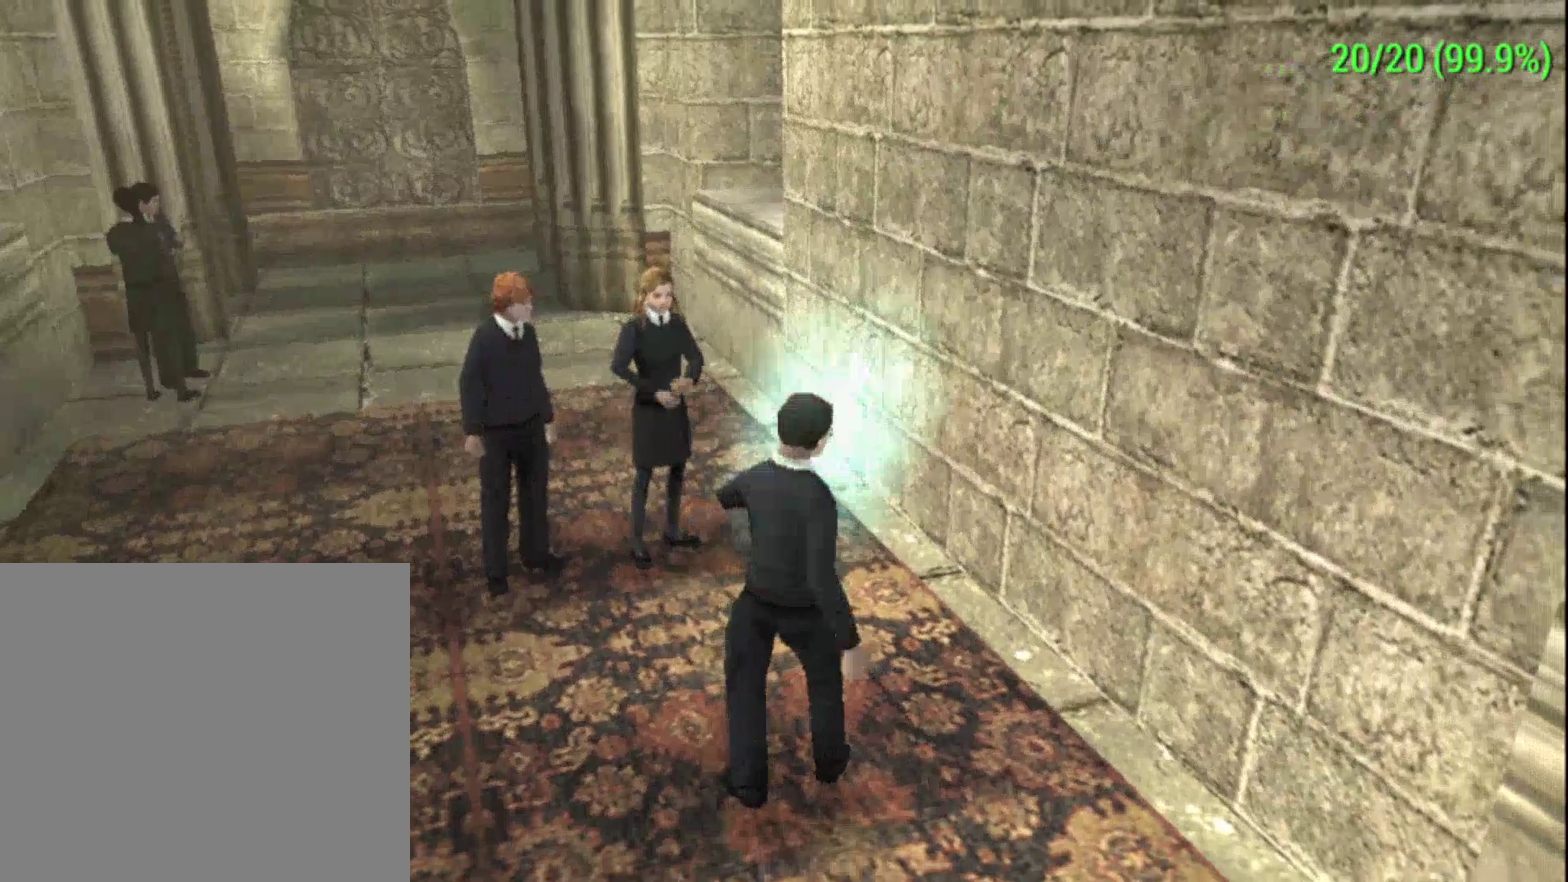
{"dt_ms": 600, "buttons": [], "left_stick": "up-left", "events": [[267, "left_stick", "up-left"]]}
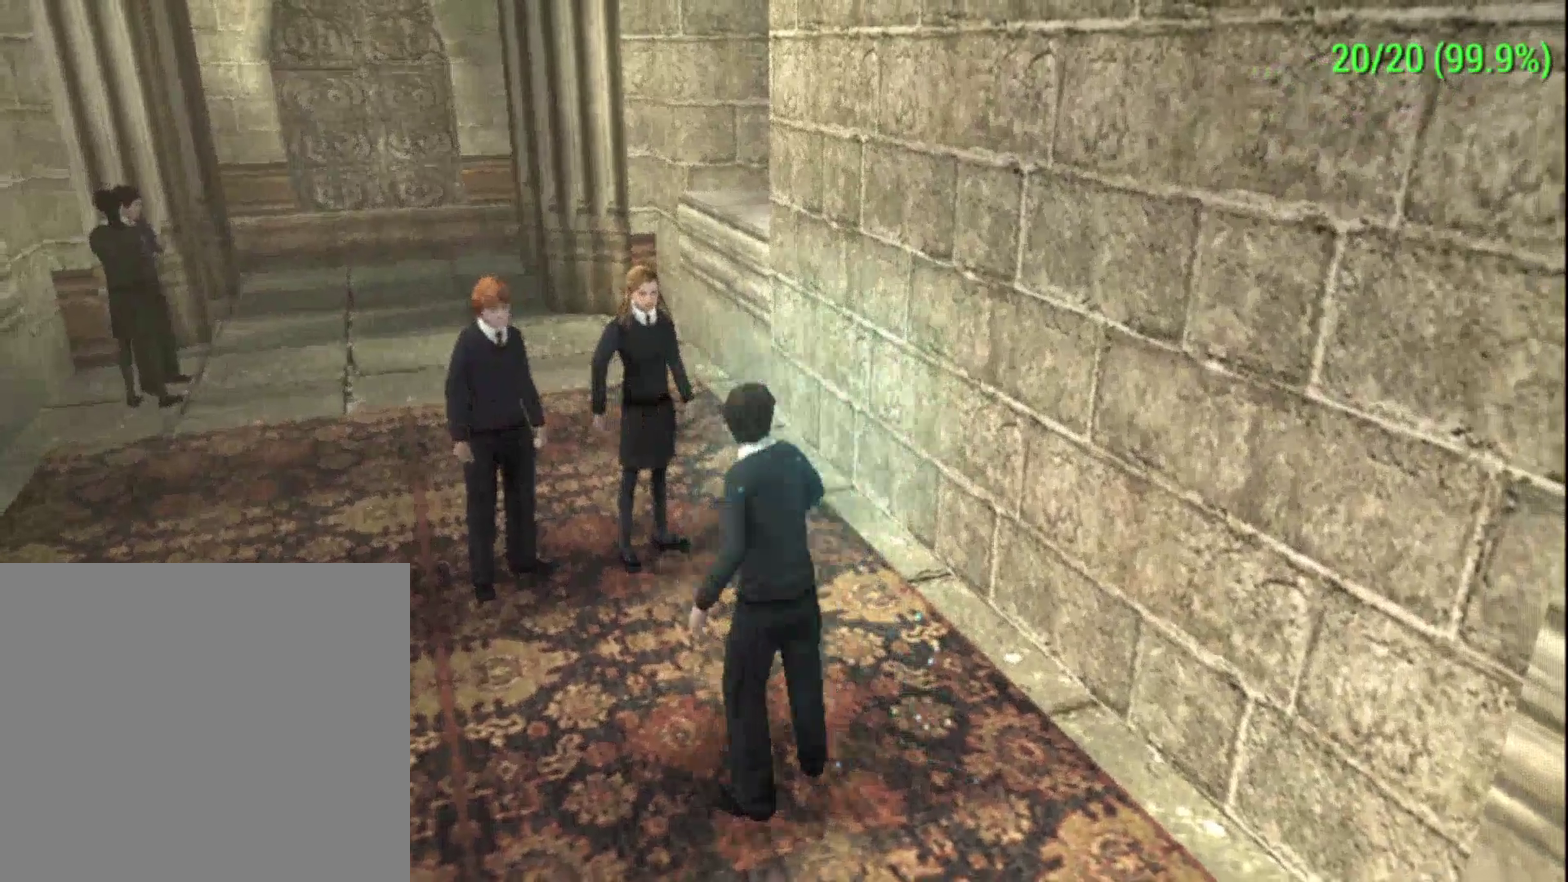
{"dt_ms": 600, "buttons": ["L2"], "left_stick": "center", "events": [[200, "left_stick", "center"], [500, "L2", "down"]]}
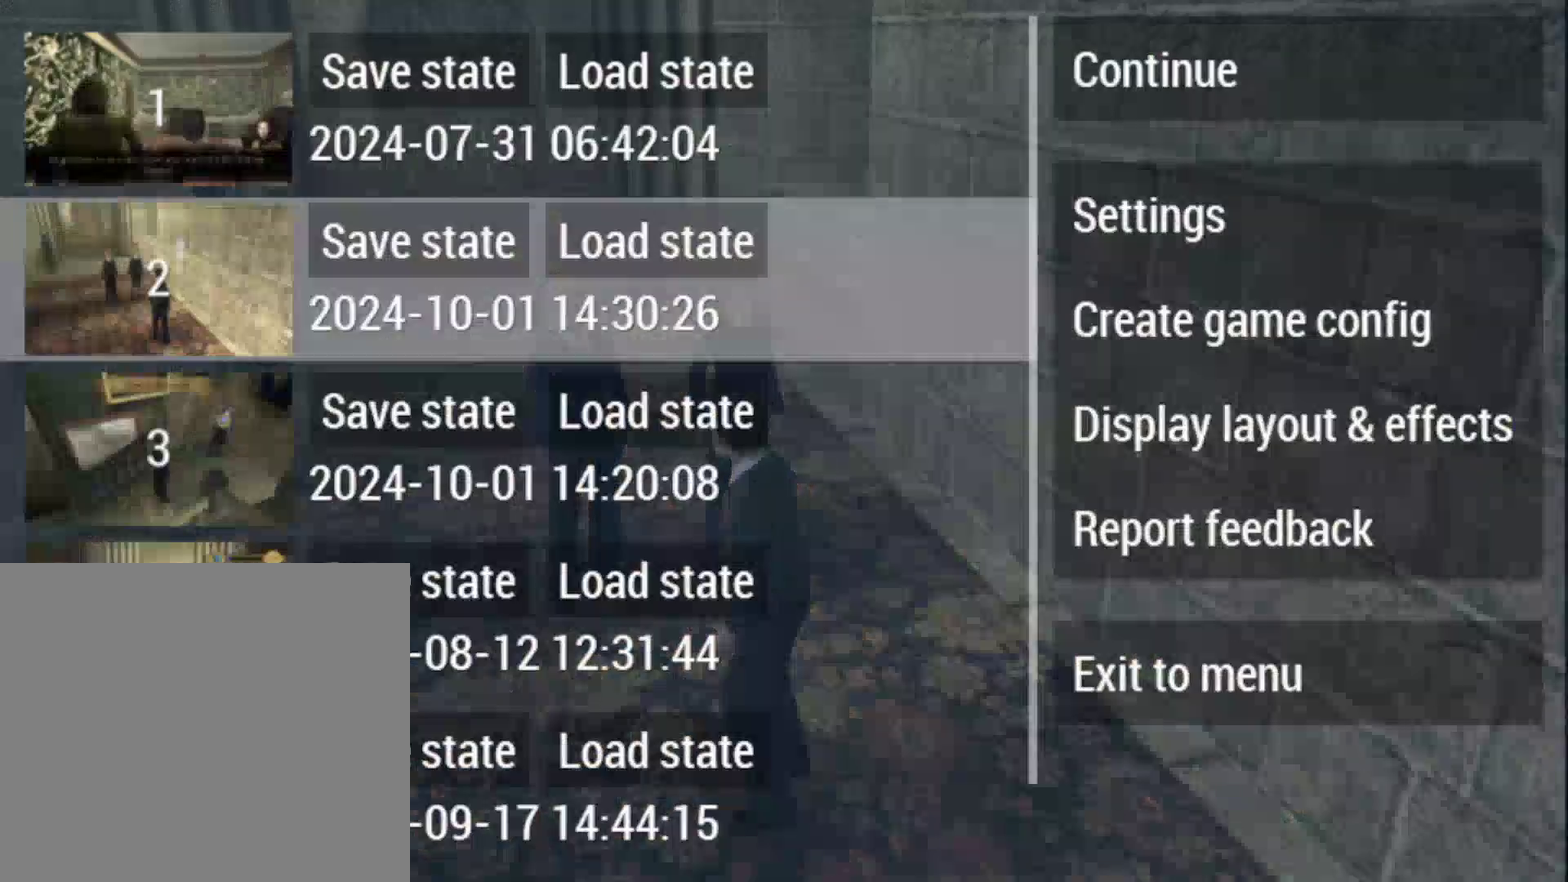
{"dt_ms": 500, "buttons": [], "left_stick": "center", "events": [[33, "L2", "up"]]}
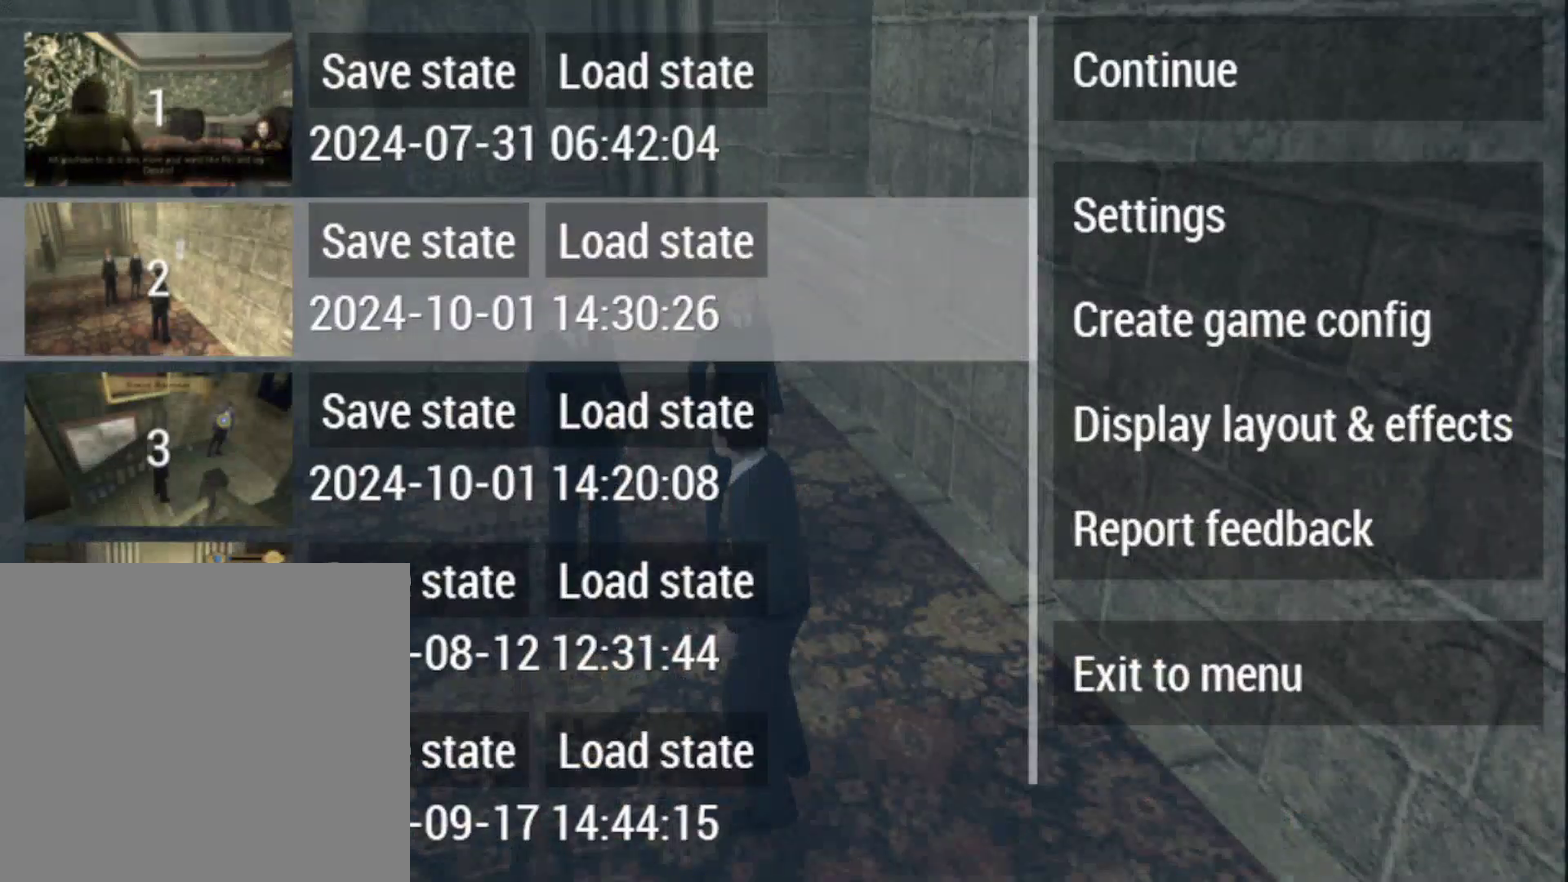
{"dt_ms": 500, "buttons": [], "left_stick": "center", "events": []}
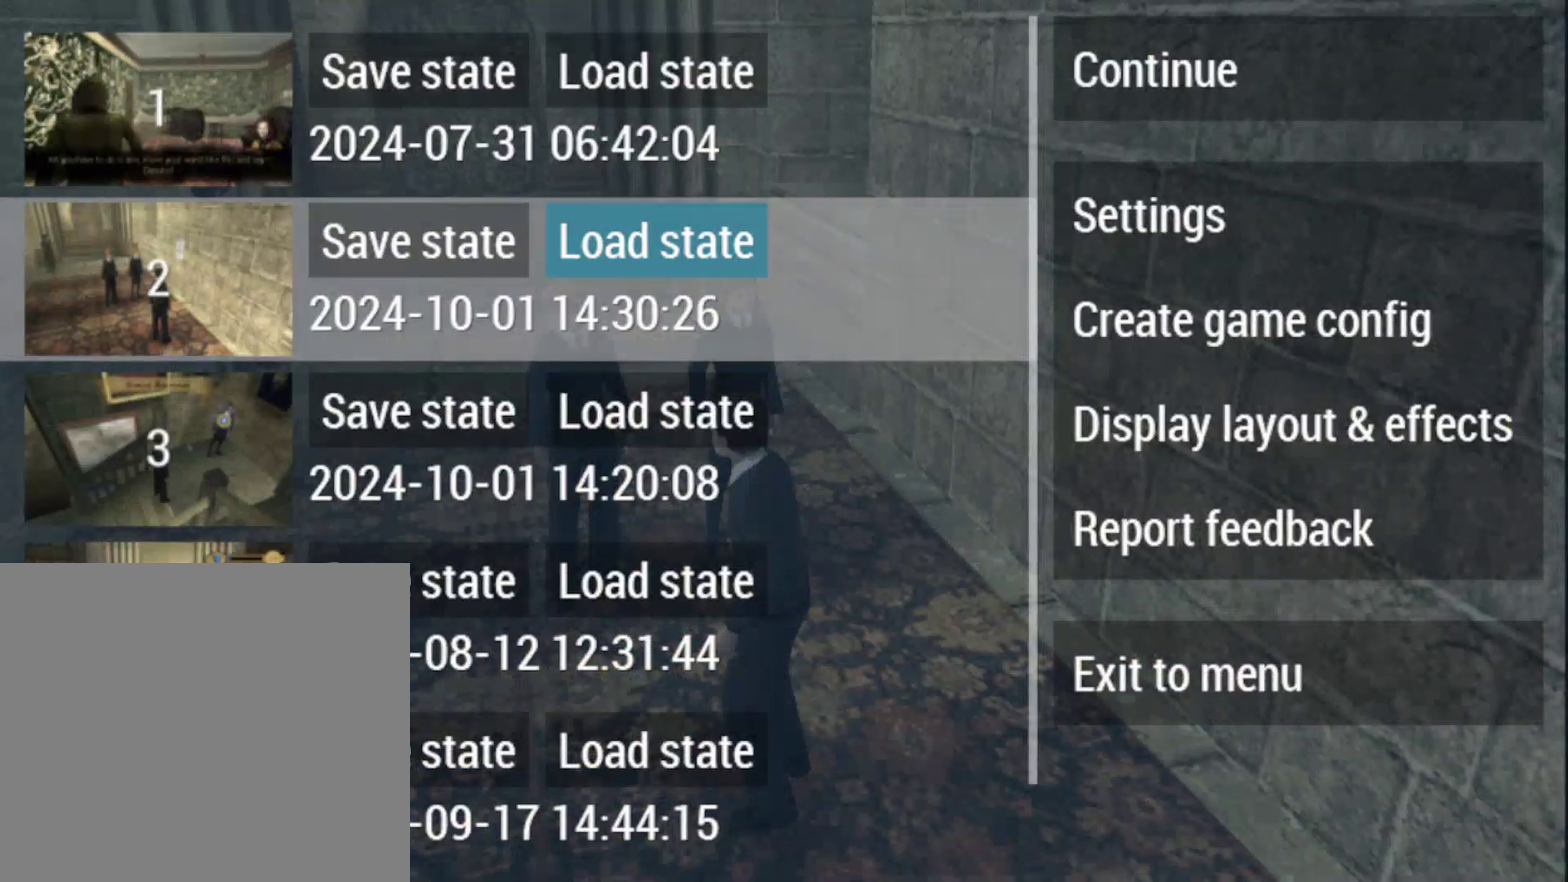
{"dt_ms": 500, "buttons": [], "left_stick": "center", "events": []}
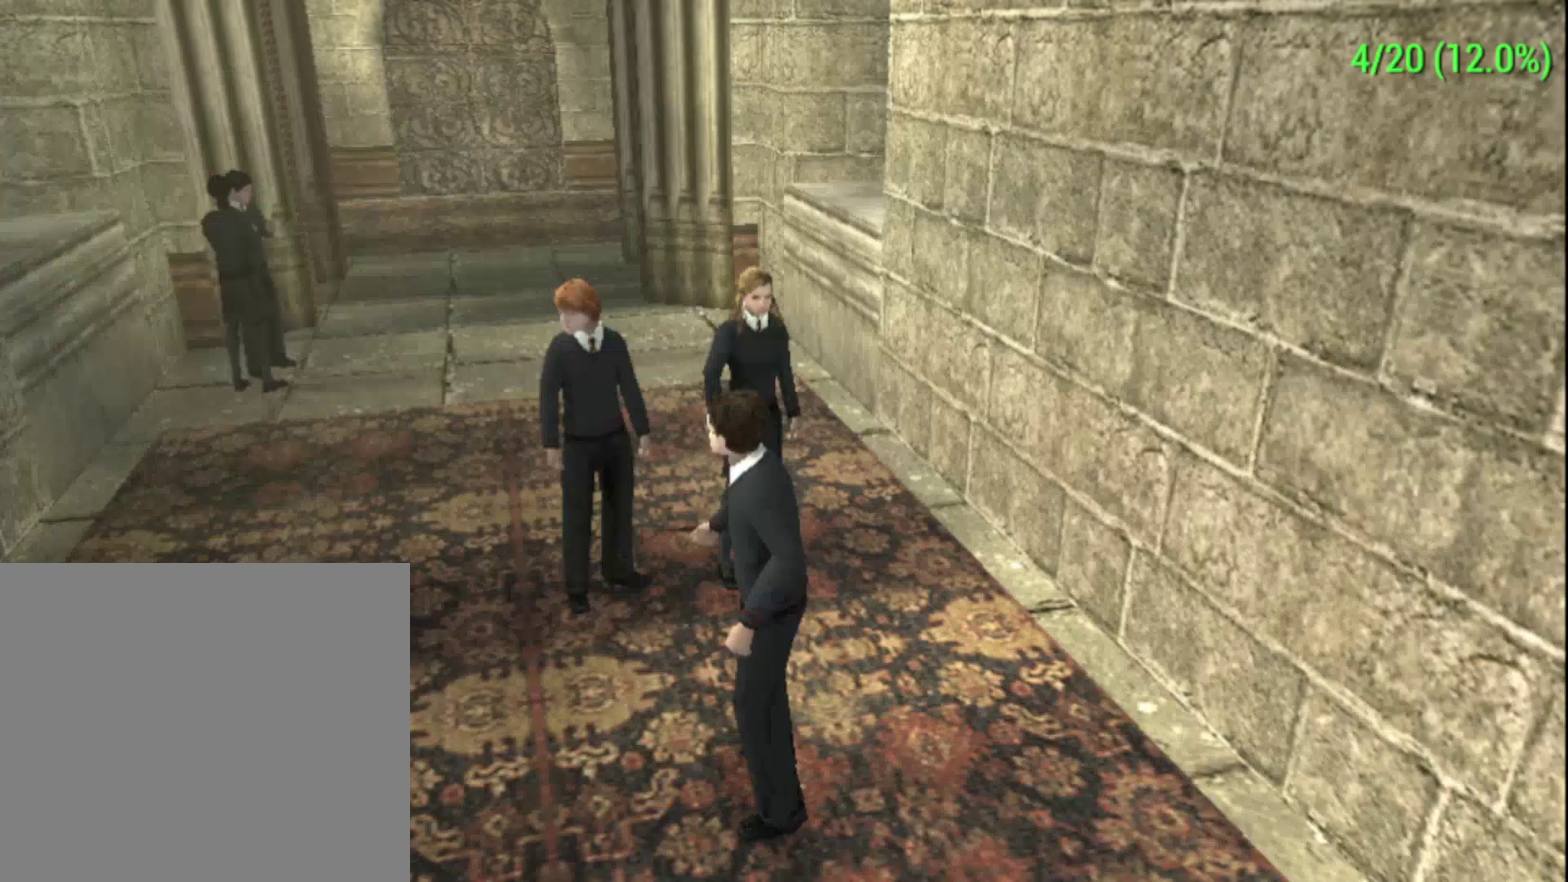
{"dt_ms": 500, "buttons": [], "left_stick": "center", "events": []}
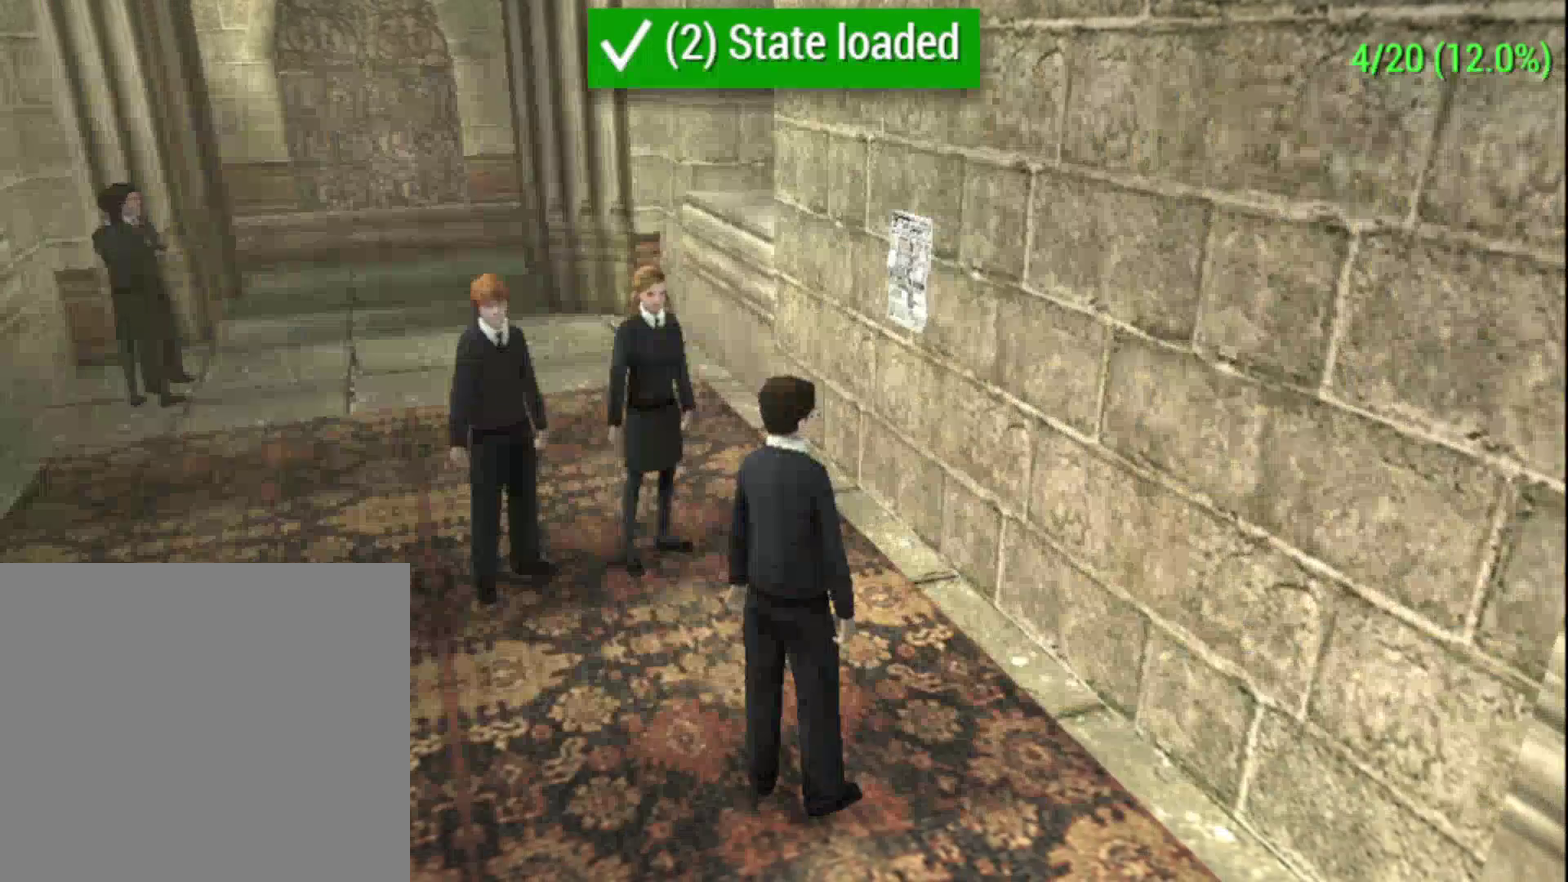
{"dt_ms": 300, "buttons": [], "left_stick": "center", "events": [[200, "R1", "down"], [267, "R1", "up"]]}
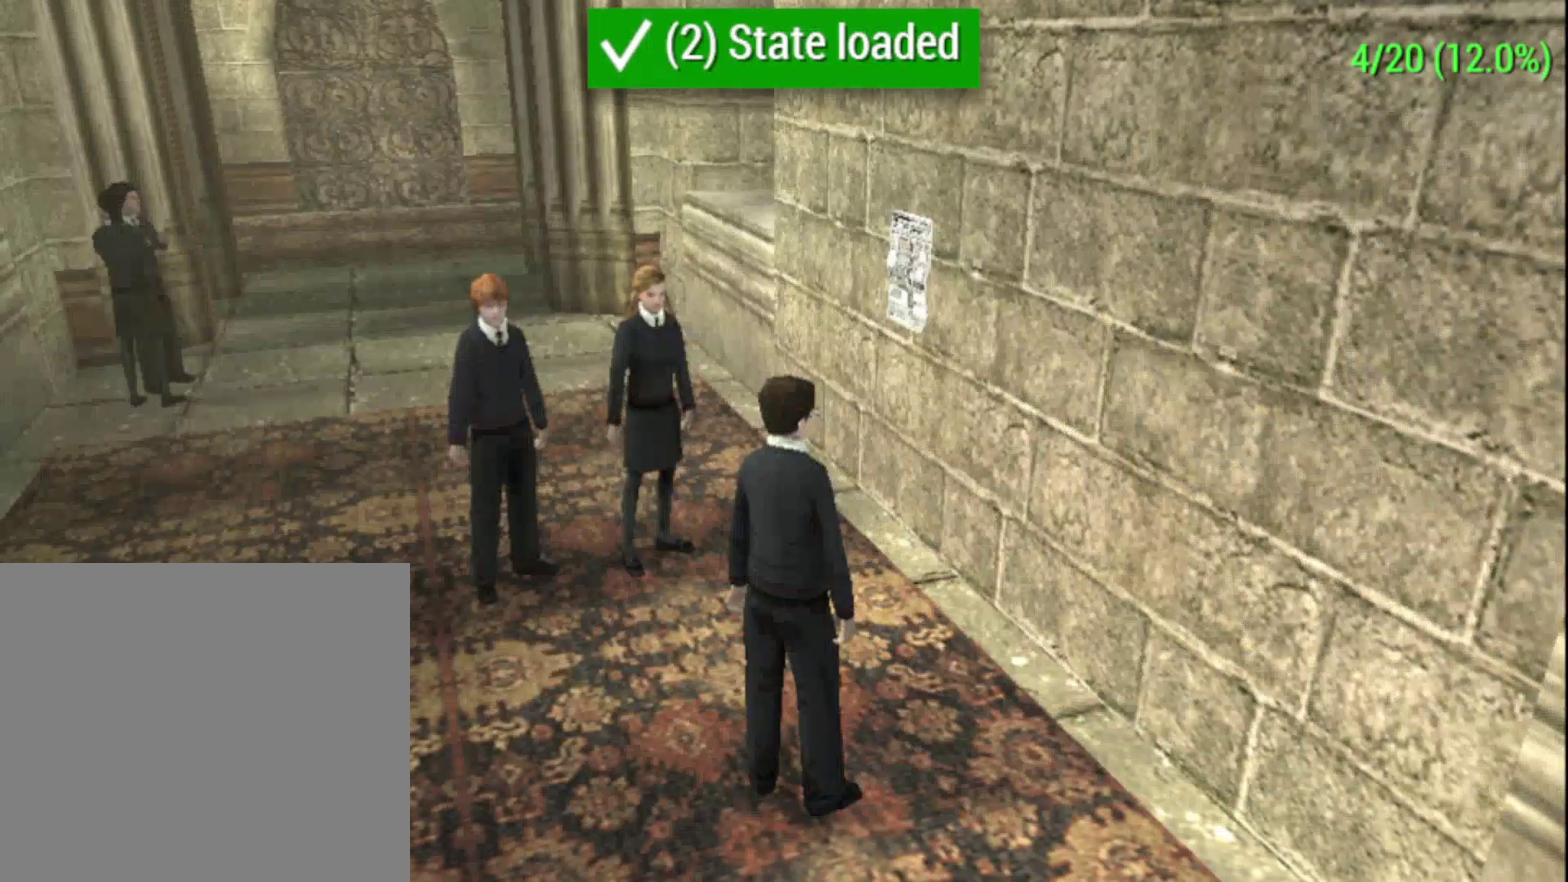
{"dt_ms": 600, "buttons": ["A"], "left_stick": "center", "events": [[600, "A", "down"]]}
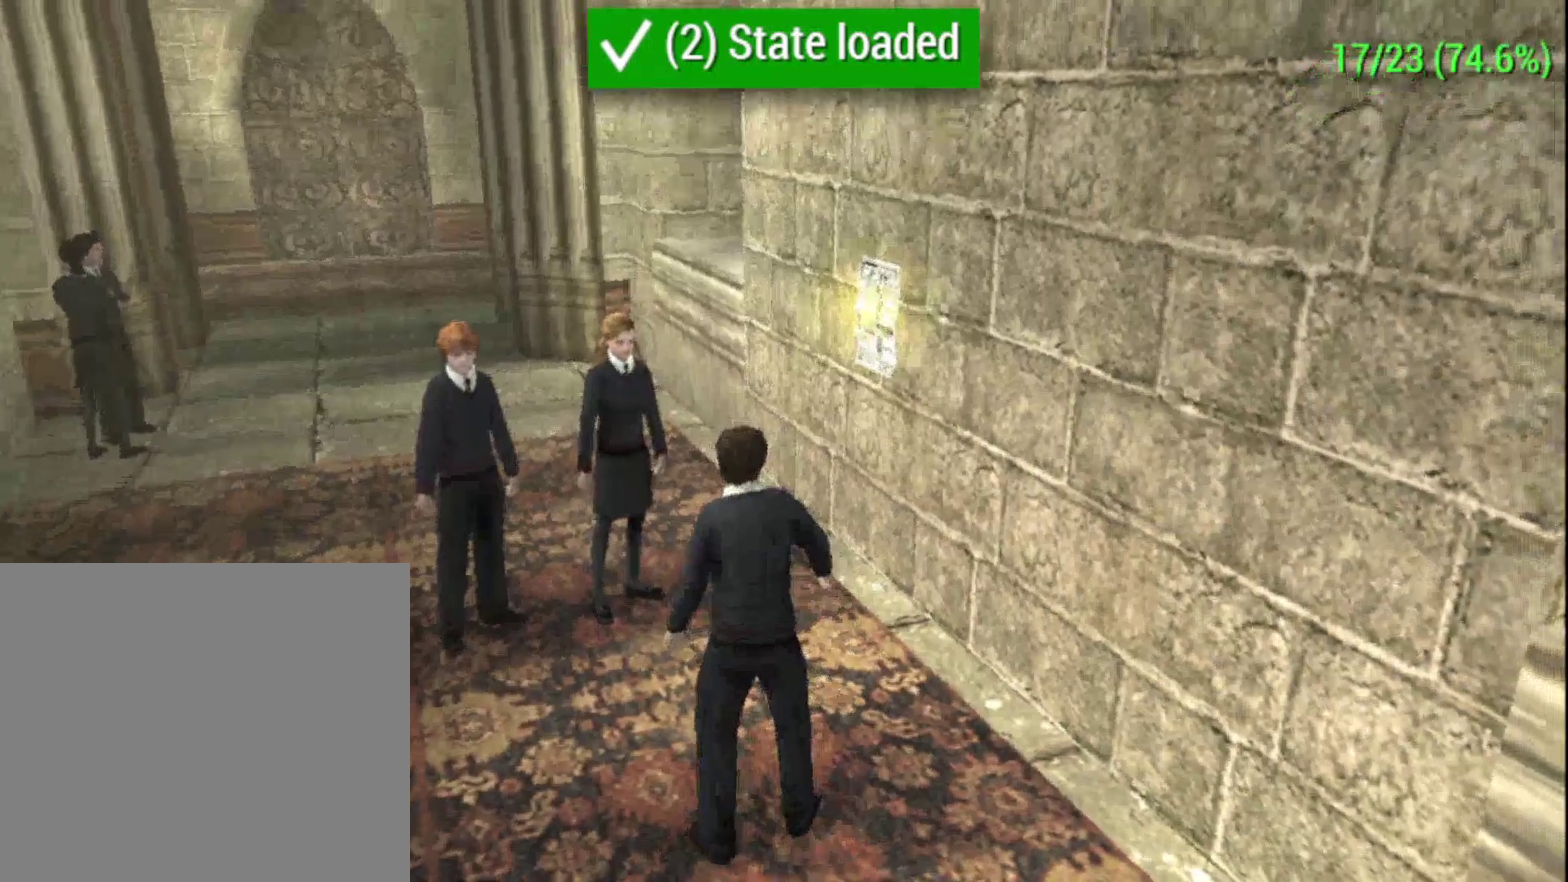
{"dt_ms": 600, "buttons": ["A"], "left_stick": "center", "events": []}
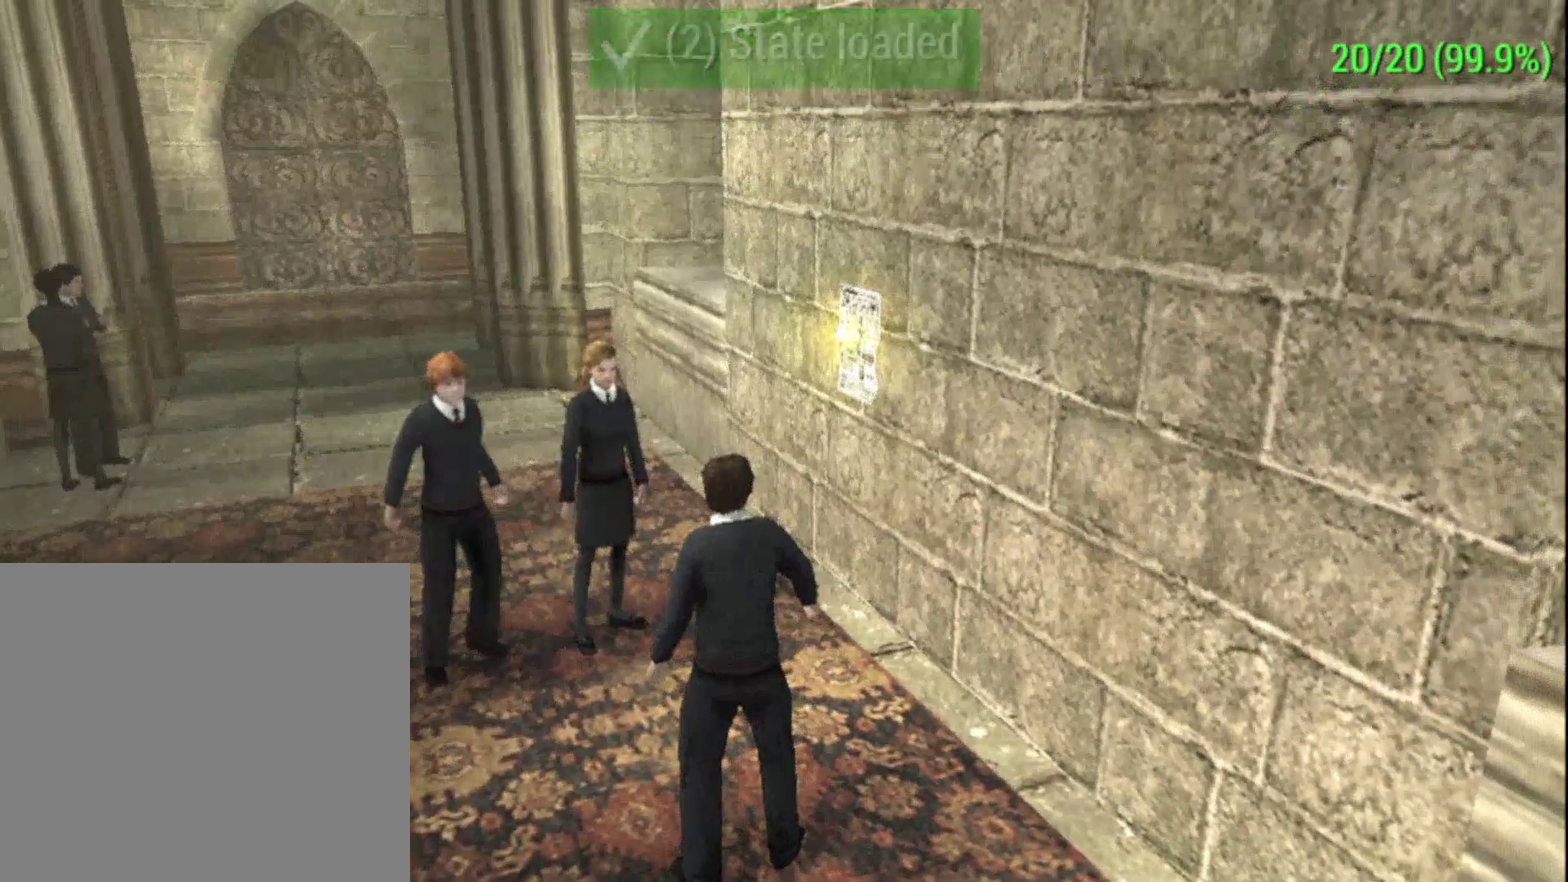
{"dt_ms": 500, "buttons": [], "left_stick": "center", "events": [[433, "A", "up"]]}
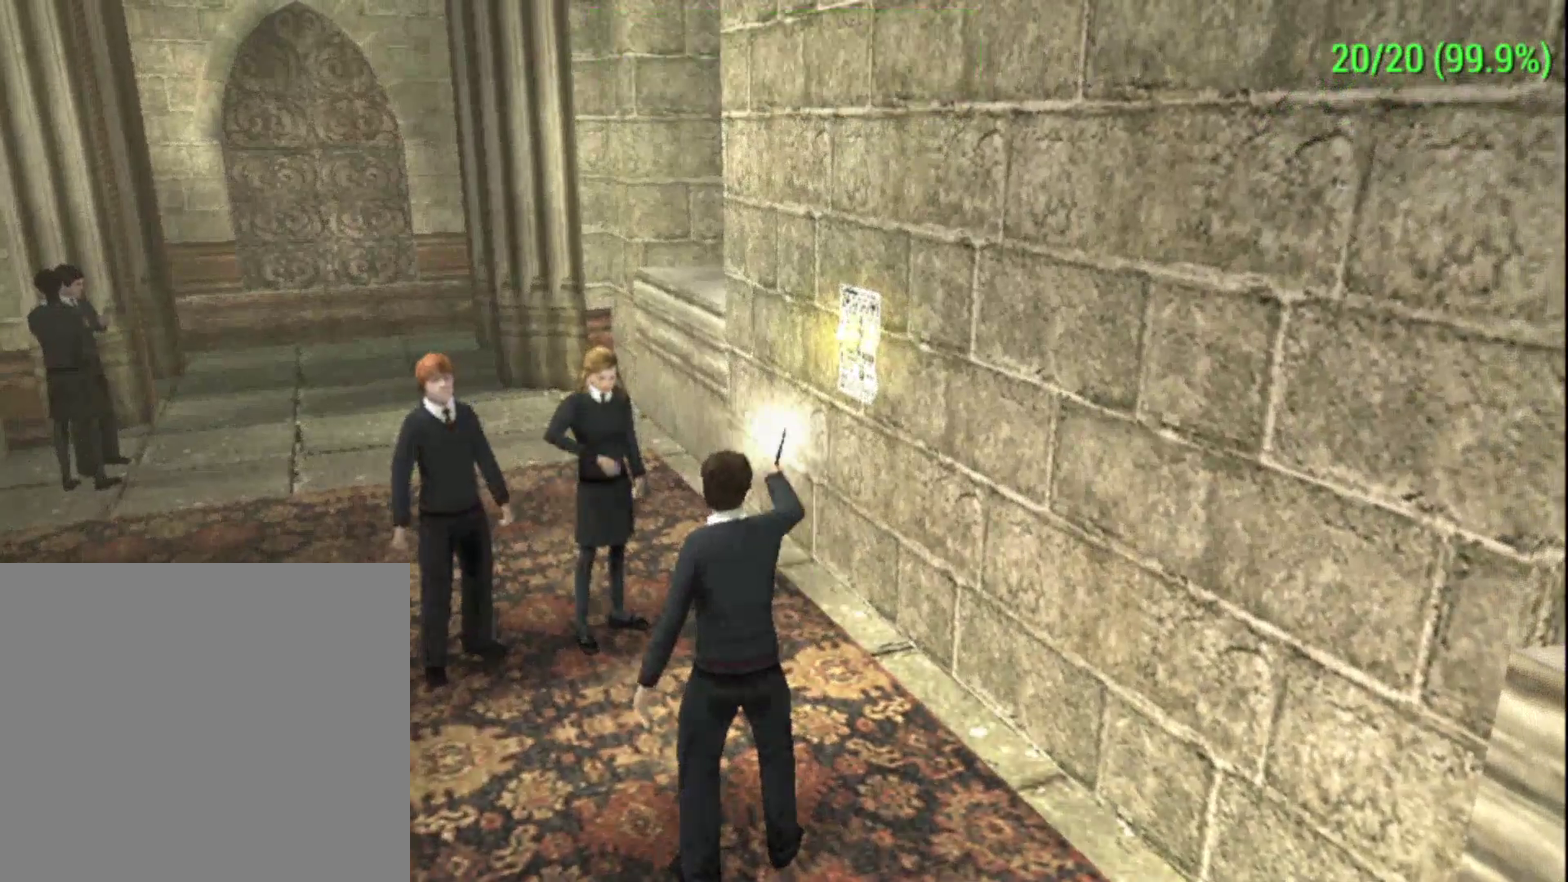
{"dt_ms": 600, "buttons": ["START"], "left_stick": "center", "events": [[200, "START", "down"], [300, "START", "up"], [367, "START", "down"], [433, "START", "up"], [533, "START", "down"]]}